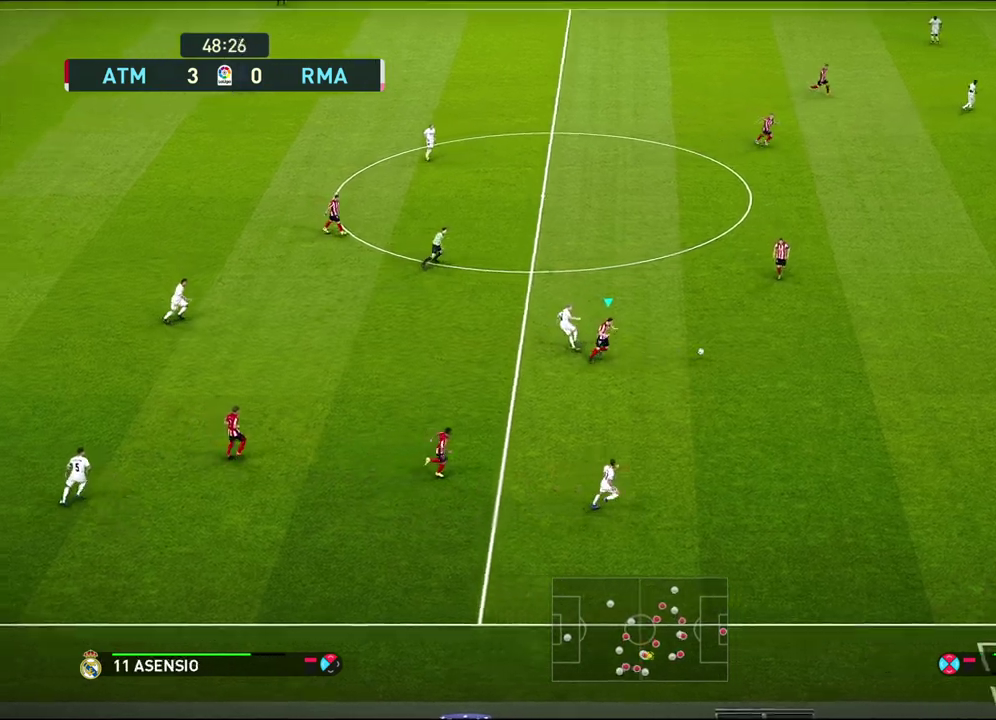
Gameplay with a controller (PlayStation layout); each line is a JSON object with the inputs held at the frame after it (dt_ms = milliseconds from this image to that frame). "events" lists button and stick changes between this image and that frame as [ms after this image, input, new state], when the widget could be followed in between.
{"dt_ms": 300, "buttons": ["CROSS"], "left_stick": "center", "right_stick": "center", "events": [[33, "left_stick", "center"], [300, "R1", "up"]]}
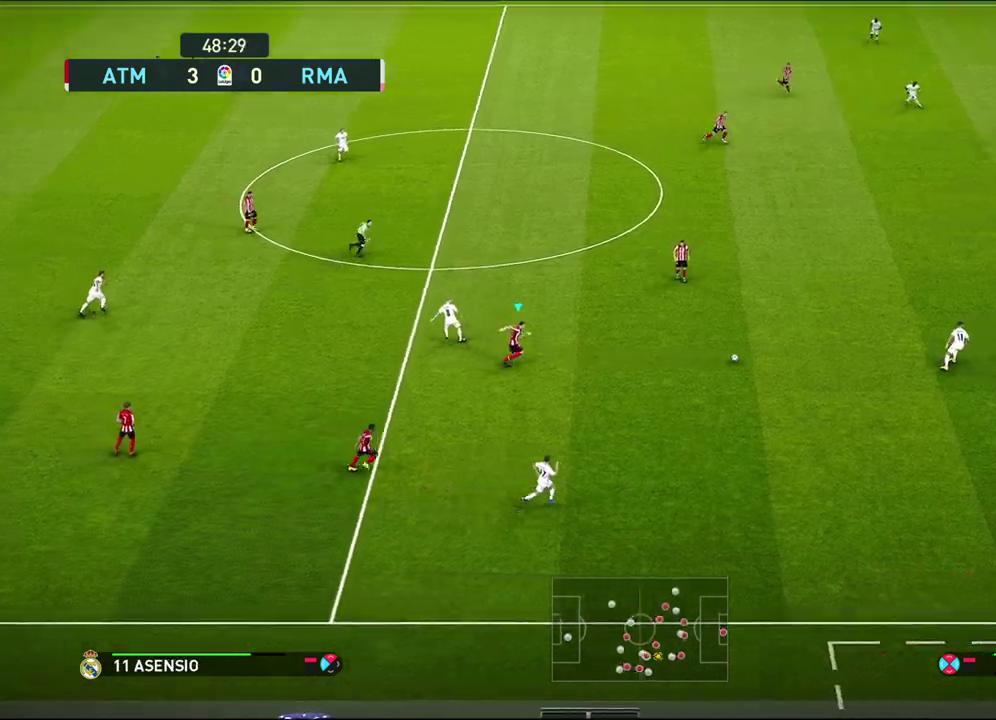
{"dt_ms": 600, "buttons": ["R1"], "left_stick": "up-right", "right_stick": "center", "events": [[17, "CROSS", "up"], [17, "L1", "down"], [33, "left_stick", "right"], [217, "L1", "up"], [233, "right_stick", "up-left"], [333, "right_stick", "center"], [367, "R1", "down"], [583, "left_stick", "up-right"]]}
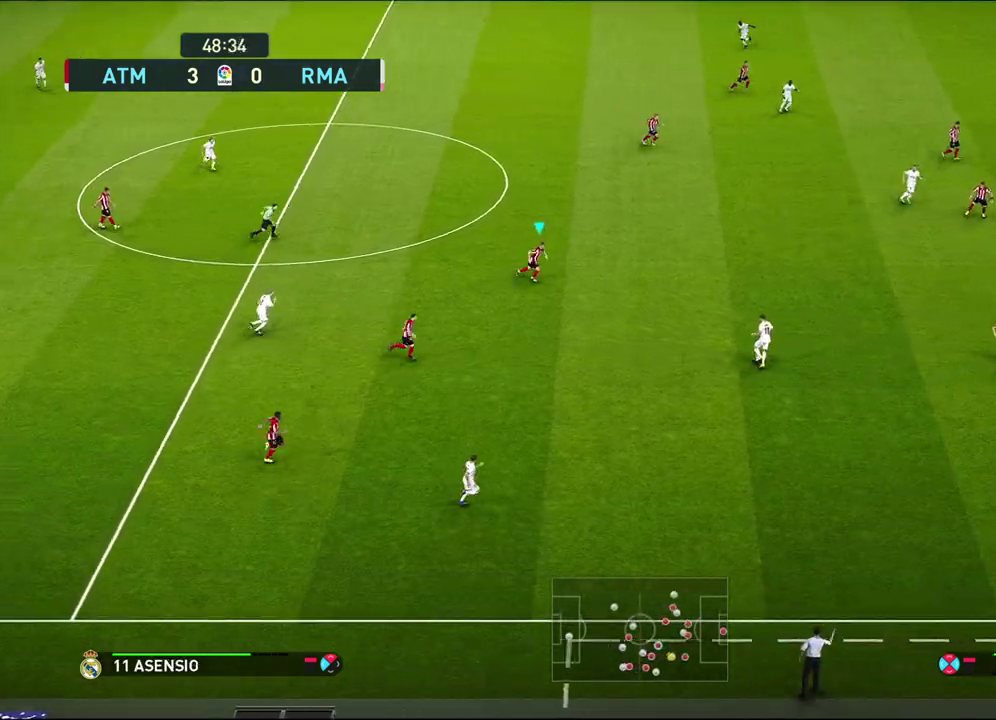
{"dt_ms": 600, "buttons": ["R1"], "left_stick": "up-right", "right_stick": "center", "events": [[33, "left_stick", "down-left"], [167, "left_stick", "up-right"], [300, "L1", "down"], [333, "R1", "up"], [500, "L1", "up"], [600, "R1", "down"]]}
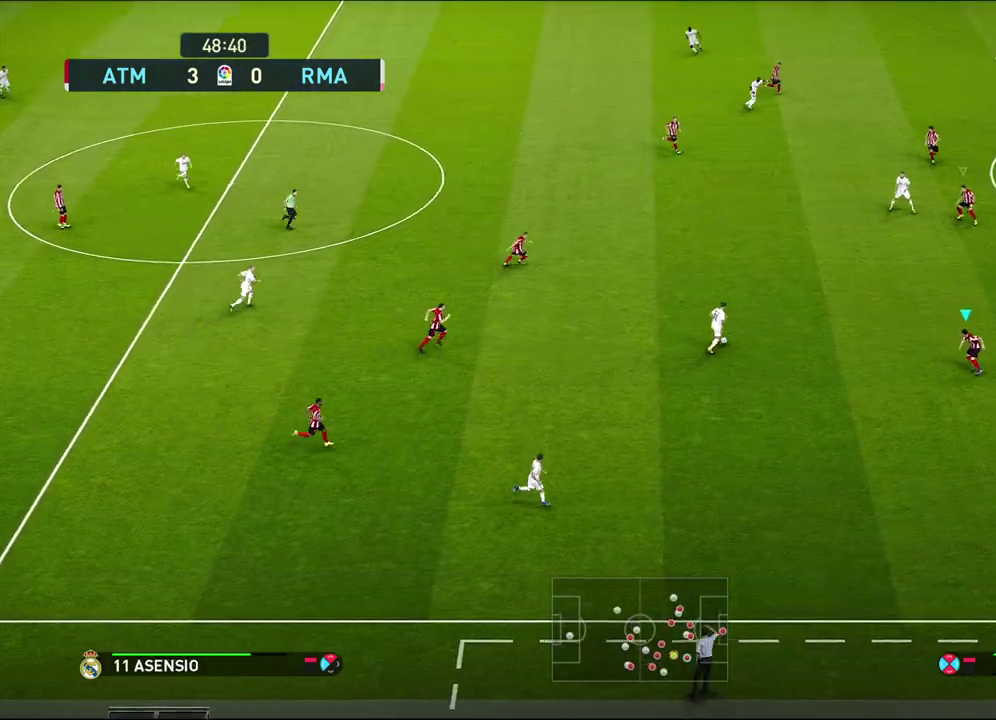
{"dt_ms": 600, "buttons": ["R1", "R2"], "left_stick": "up", "right_stick": "center", "events": [[133, "left_stick", "up"], [367, "R2", "down"]]}
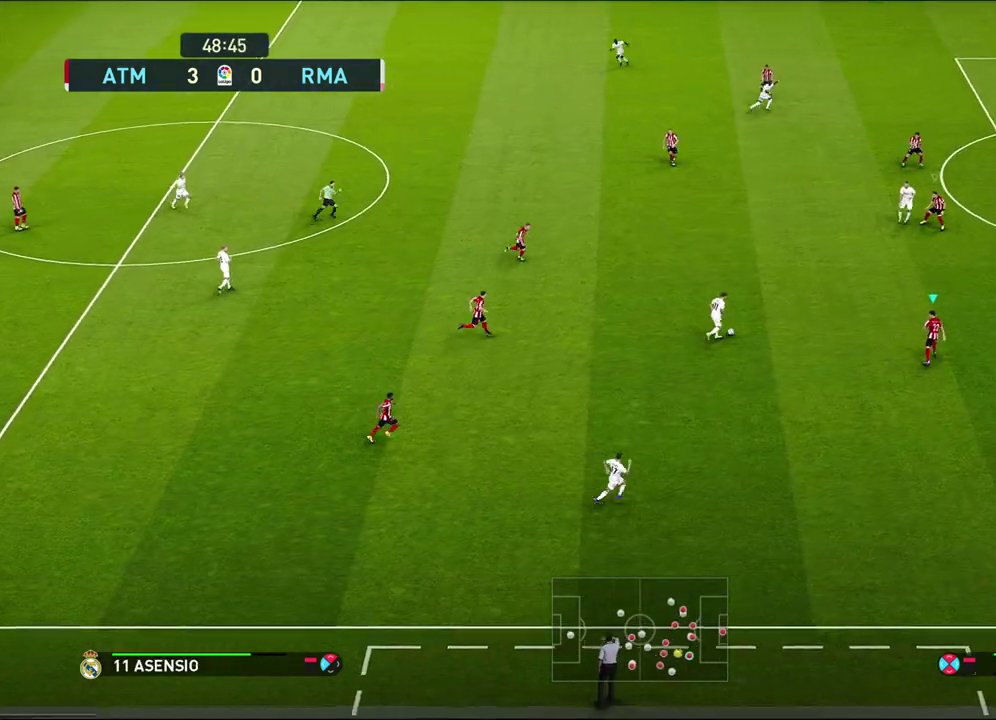
{"dt_ms": 600, "buttons": ["CROSS"], "left_stick": "center", "right_stick": "center", "events": [[533, "CROSS", "down"], [533, "R1", "up"], [567, "R2", "up"], [567, "left_stick", "center"]]}
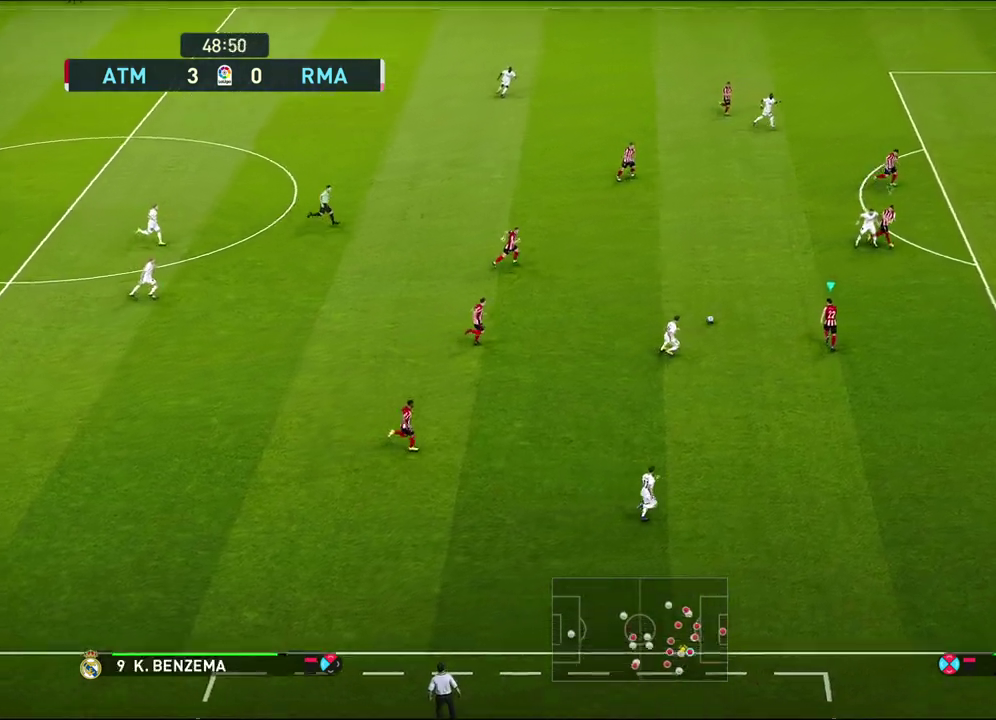
{"dt_ms": 300, "buttons": ["CROSS"], "left_stick": "center", "right_stick": "center", "events": []}
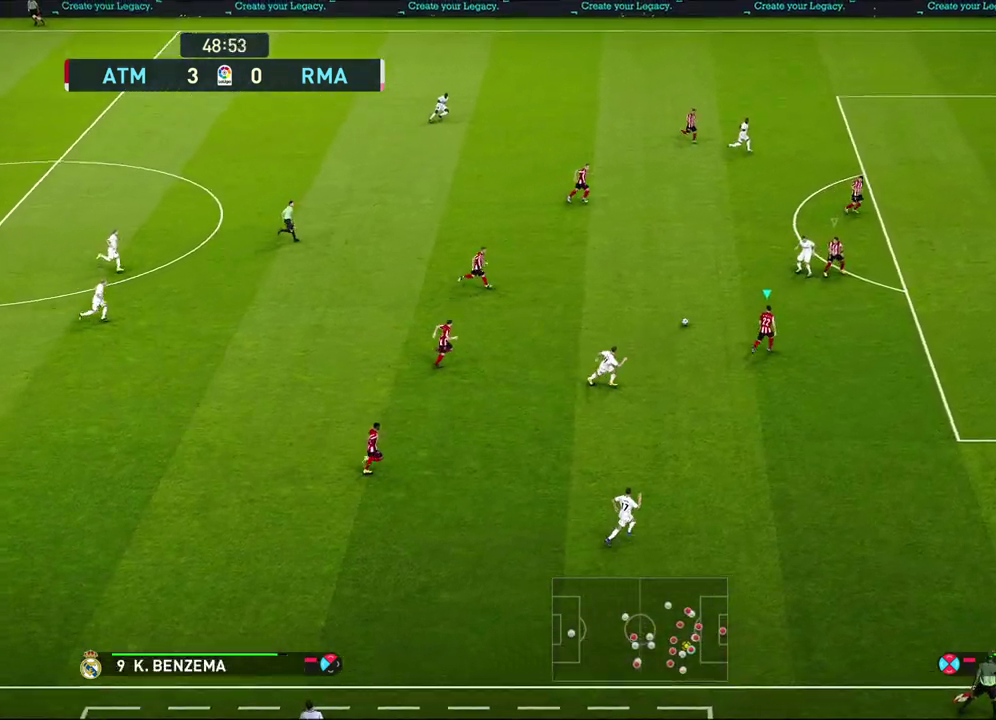
{"dt_ms": 300, "buttons": ["CROSS", "R1"], "left_stick": "center", "right_stick": "center", "events": [[67, "L1", "down"], [117, "R1", "down"], [233, "L1", "up"]]}
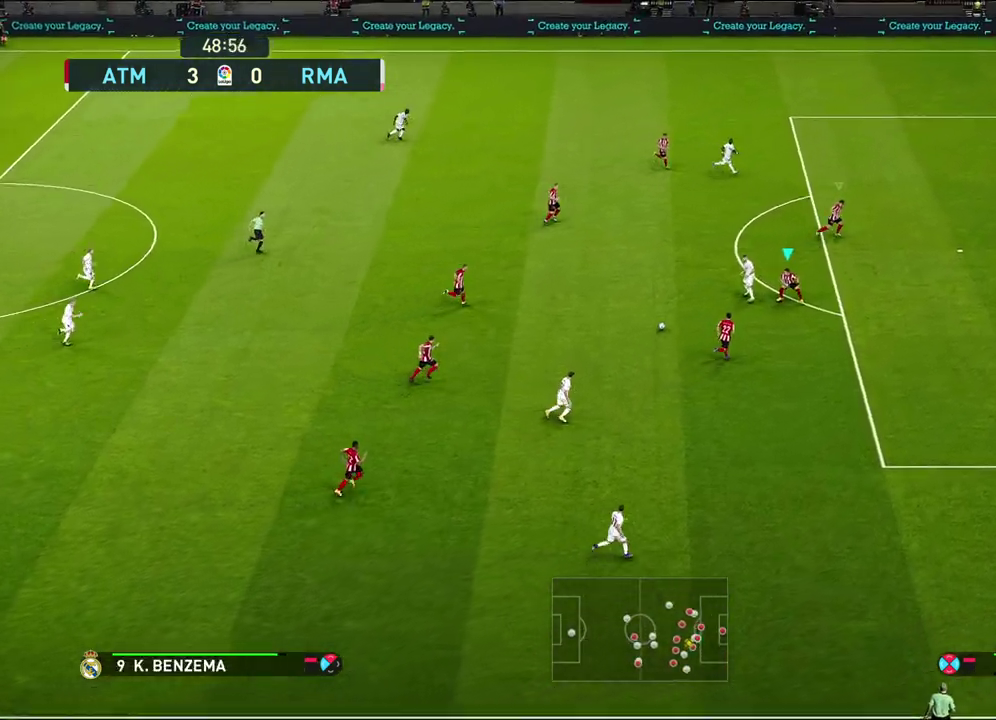
{"dt_ms": 700, "buttons": ["CROSS"], "left_stick": "center", "right_stick": "center", "events": [[117, "left_stick", "up"], [133, "CROSS", "up"], [633, "CROSS", "down"], [700, "R1", "up"], [700, "left_stick", "center"]]}
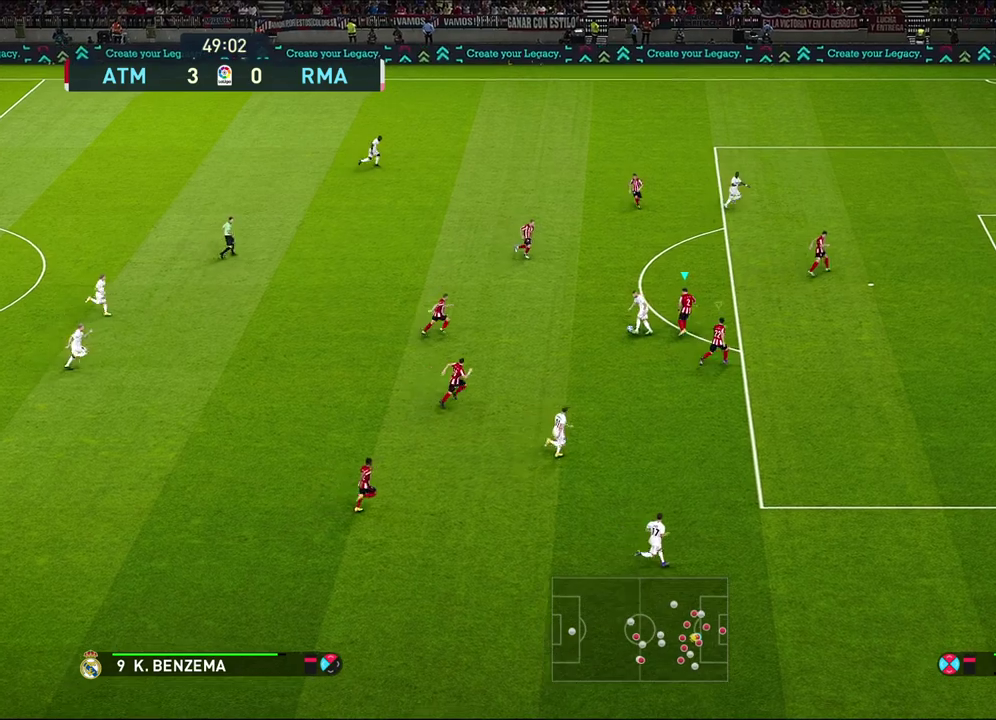
{"dt_ms": 600, "buttons": ["CROSS", "SQUARE", "R1"], "left_stick": "center", "right_stick": "center", "events": [[383, "R1", "down"], [567, "SQUARE", "down"]]}
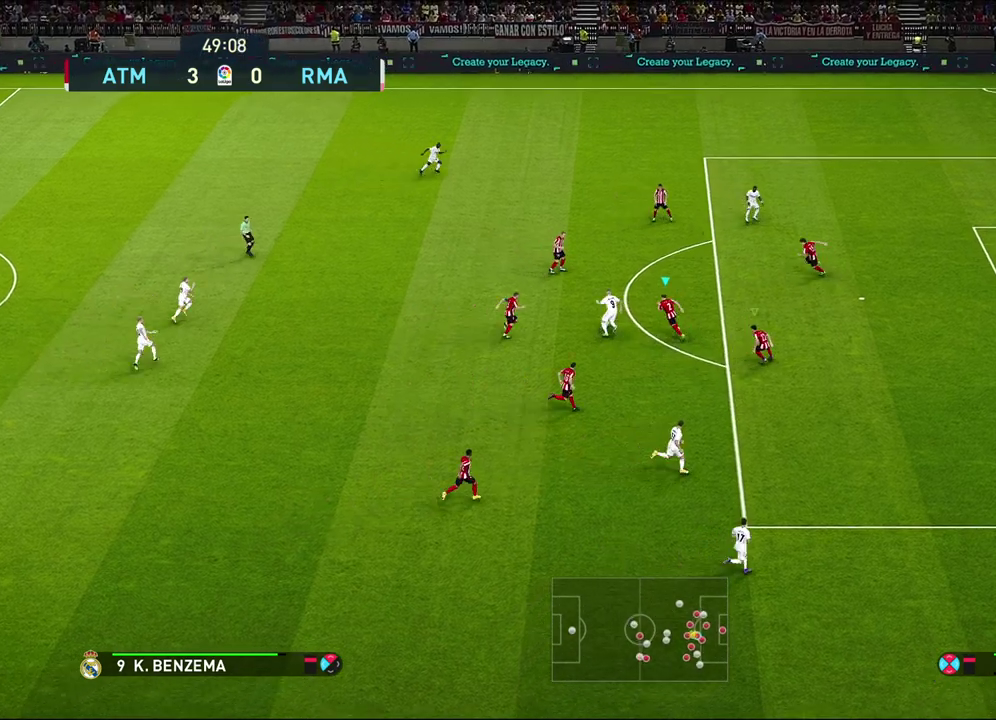
{"dt_ms": 400, "buttons": ["CROSS", "SQUARE", "R1"], "left_stick": "up", "right_stick": "center", "events": [[267, "left_stick", "up"]]}
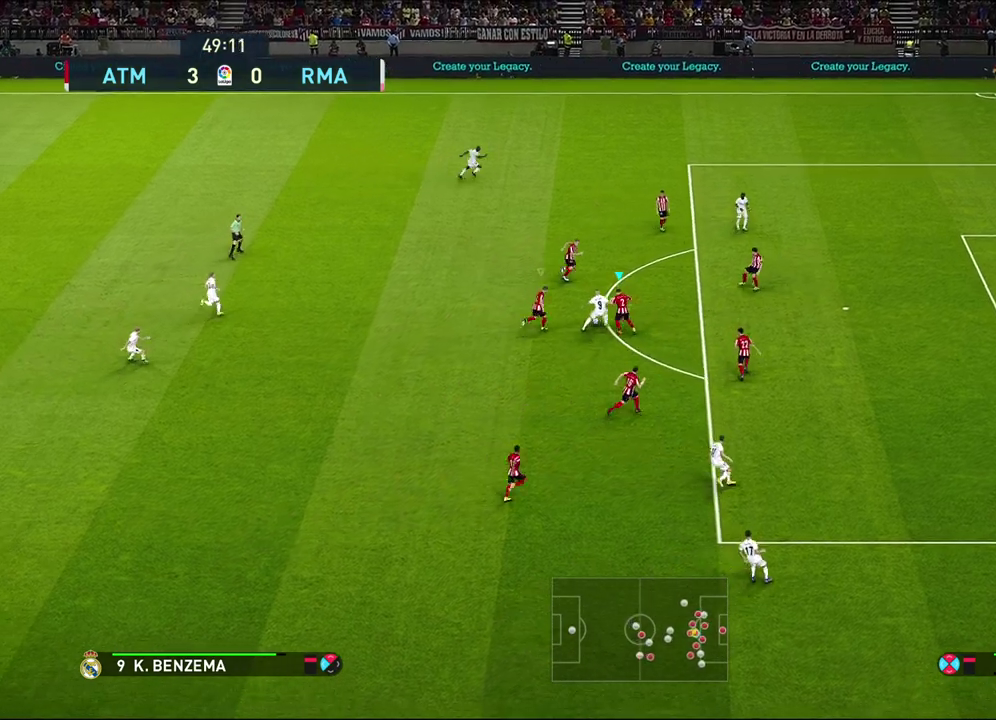
{"dt_ms": 500, "buttons": ["CROSS", "SQUARE", "R1"], "left_stick": "up-left", "right_stick": "center", "events": [[333, "left_stick", "center"], [500, "left_stick", "up-left"]]}
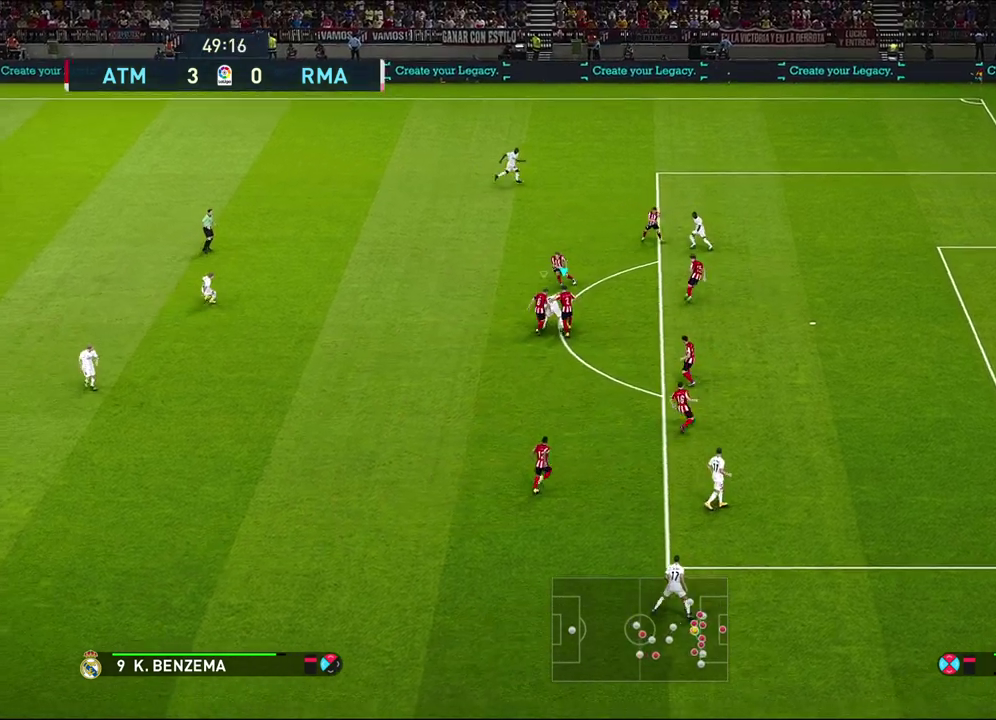
{"dt_ms": 300, "buttons": ["CROSS", "SQUARE", "R1"], "left_stick": "up-left", "right_stick": "center", "events": []}
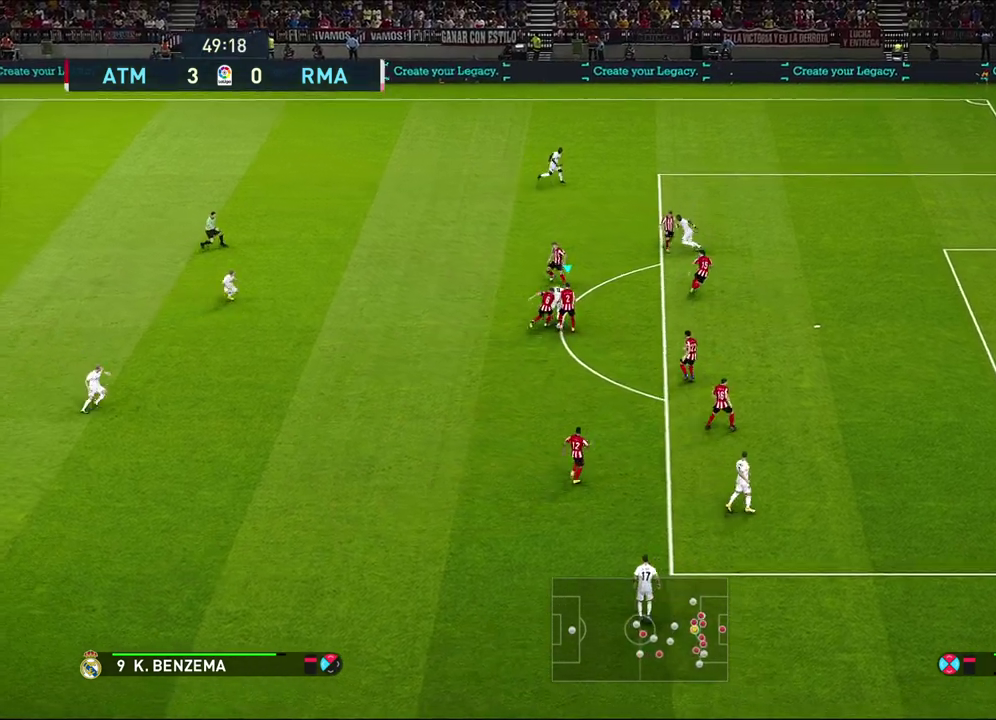
{"dt_ms": 600, "buttons": [], "left_stick": "left", "right_stick": "center", "events": [[233, "left_stick", "up"], [450, "SQUARE", "up"], [467, "R1", "up"], [467, "left_stick", "left"], [483, "CROSS", "up"]]}
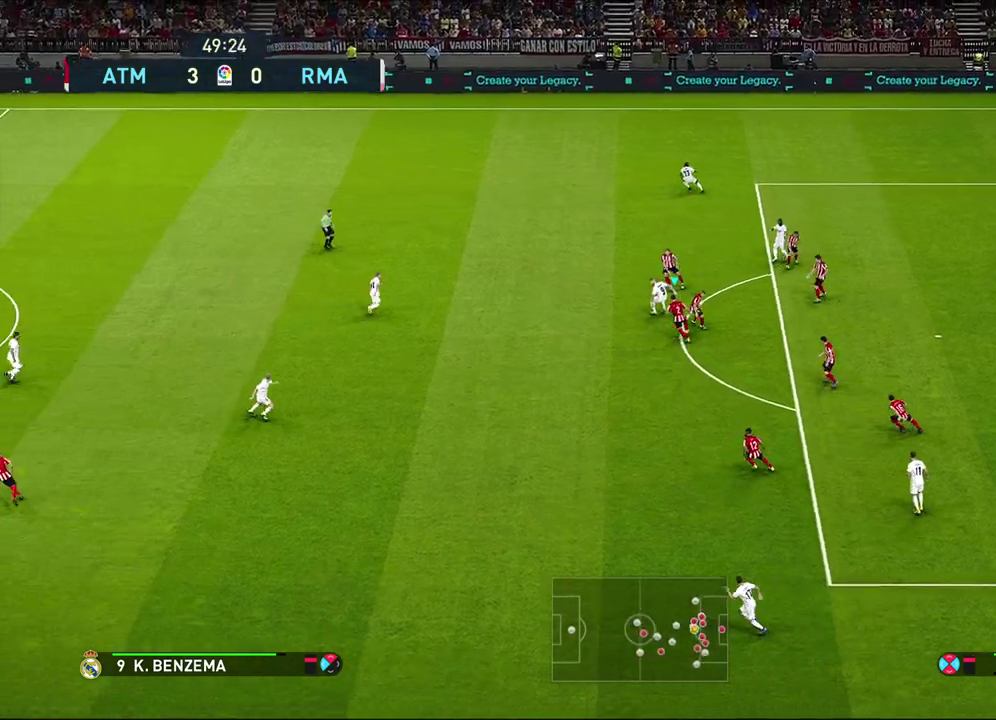
{"dt_ms": 700, "buttons": [], "left_stick": "left", "right_stick": "center", "events": [[450, "R1", "down"], [700, "R1", "up"]]}
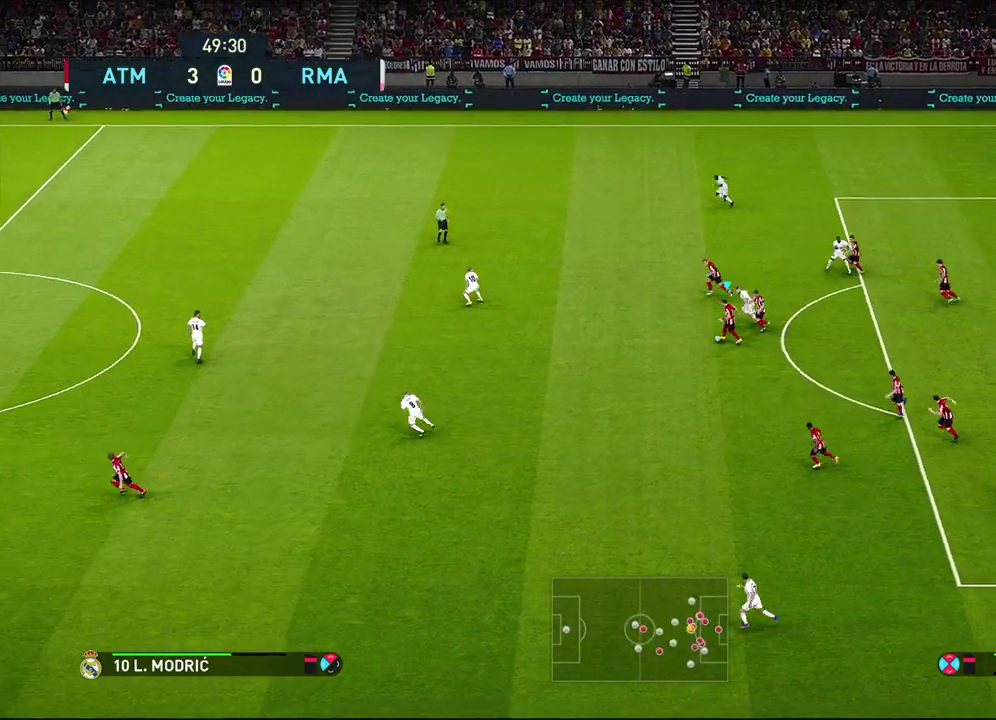
{"dt_ms": 600, "buttons": ["L3"], "left_stick": "down-left", "right_stick": "center"}
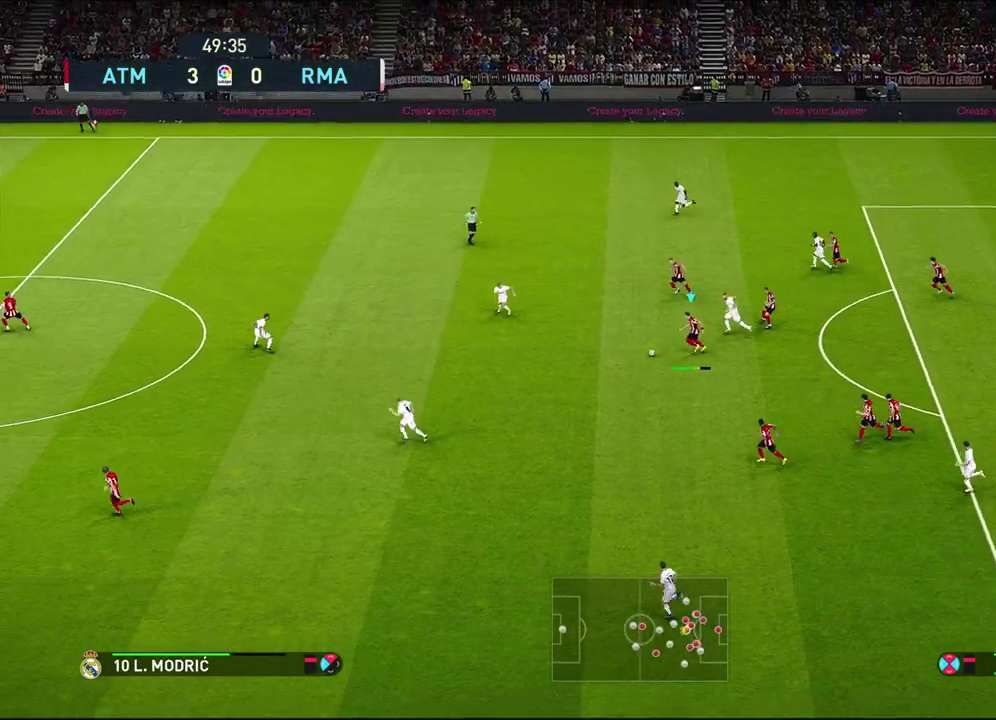
{"dt_ms": 300, "buttons": [], "left_stick": "down-left", "right_stick": "center", "events": [[283, "L3", "up"]]}
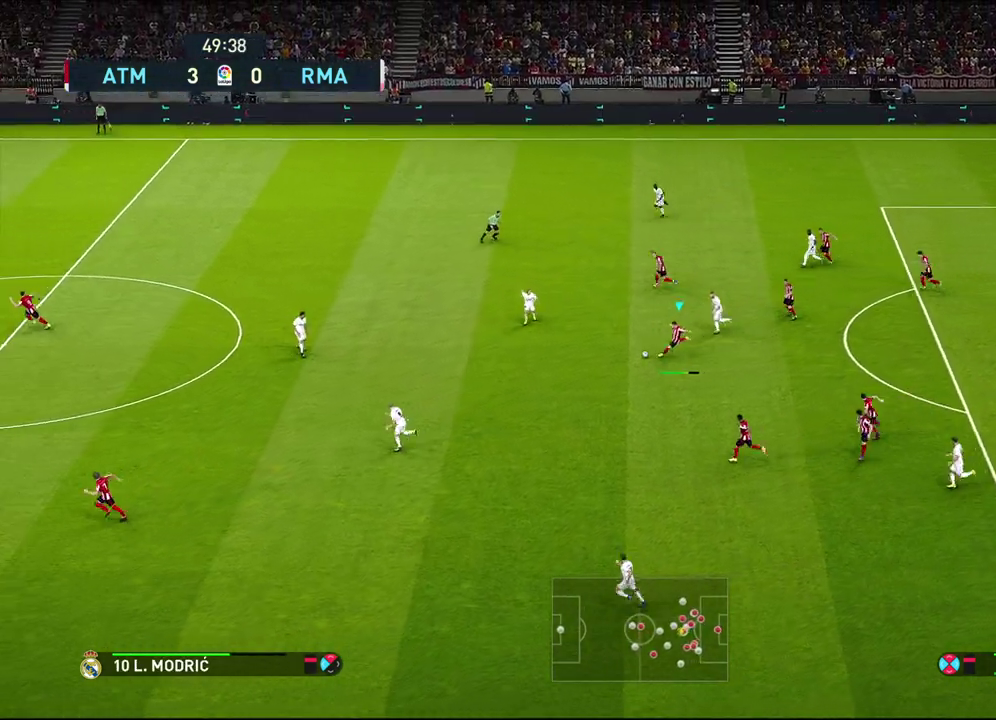
{"dt_ms": 400, "buttons": [], "left_stick": "down-left", "right_stick": "center"}
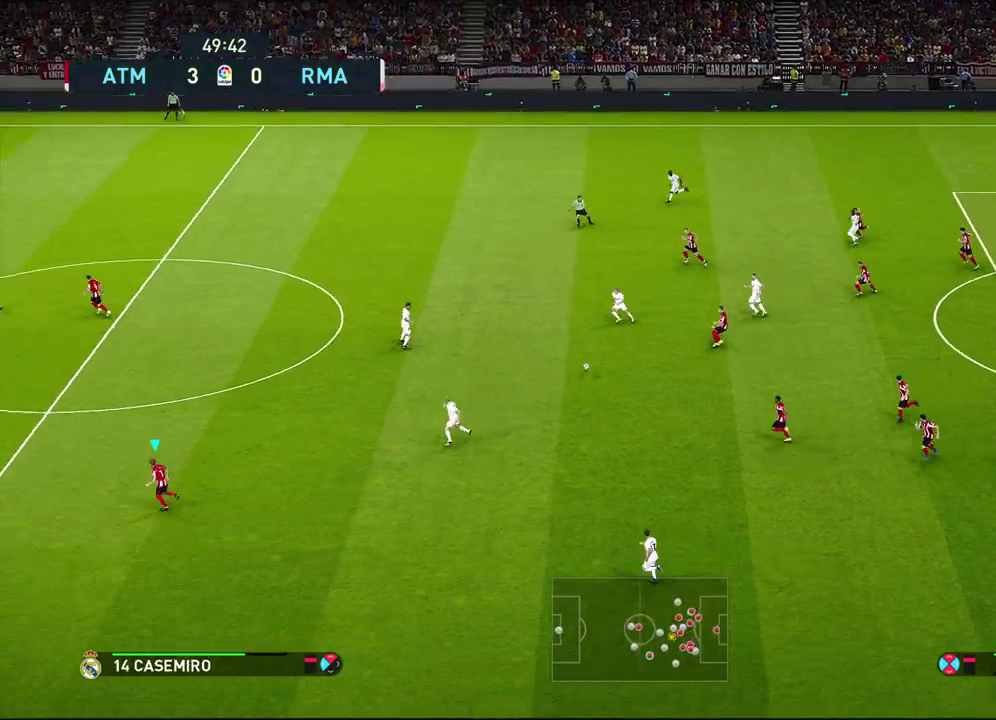
{"dt_ms": 600, "buttons": [], "left_stick": "up-left", "right_stick": "center", "events": [[17, "left_stick", "center"], [433, "left_stick", "left"], [483, "left_stick", "up-left"]]}
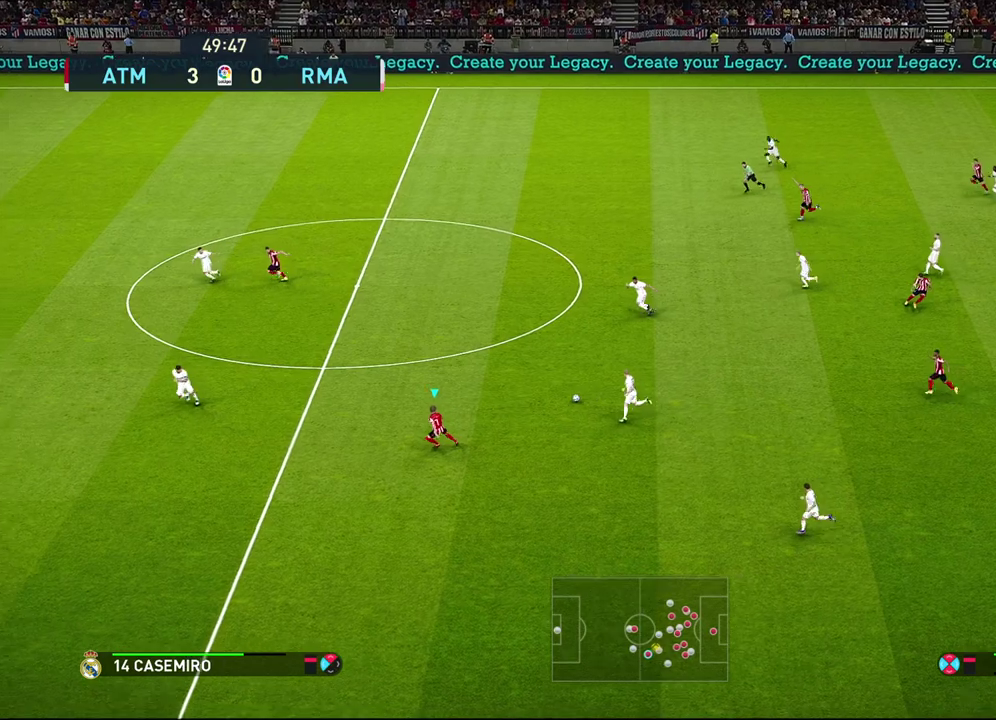
{"dt_ms": 500, "buttons": [], "left_stick": "left", "right_stick": "center", "events": [[33, "left_stick", "left"]]}
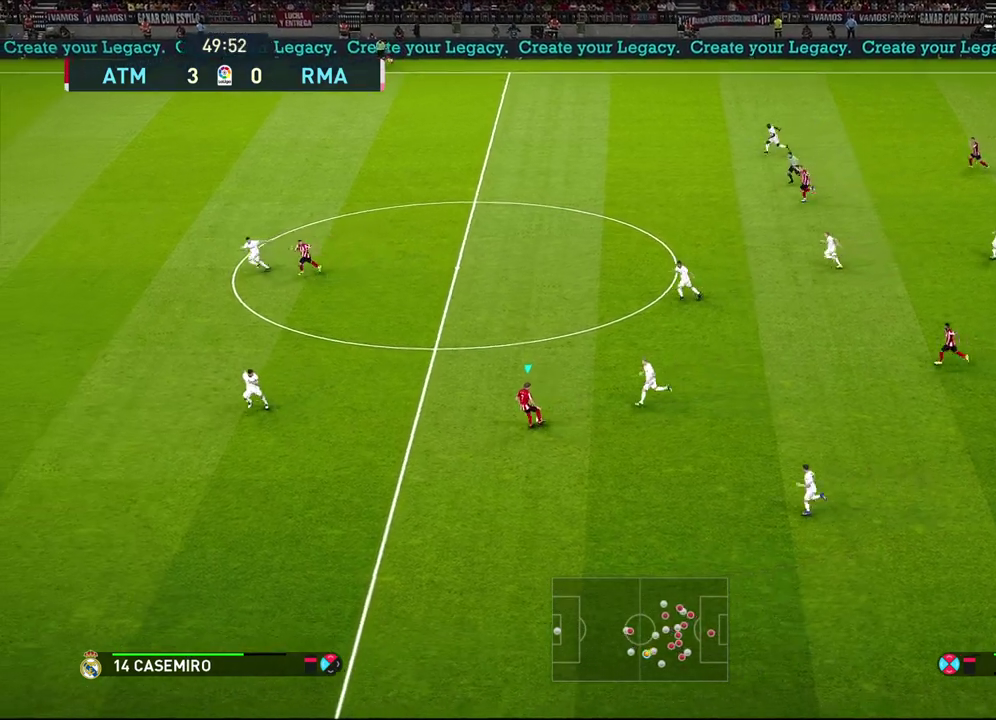
{"dt_ms": 500, "buttons": [], "left_stick": "up-left", "right_stick": "center", "events": [[250, "left_stick", "up-left"], [333, "CROSS", "down"], [433, "CROSS", "up"]]}
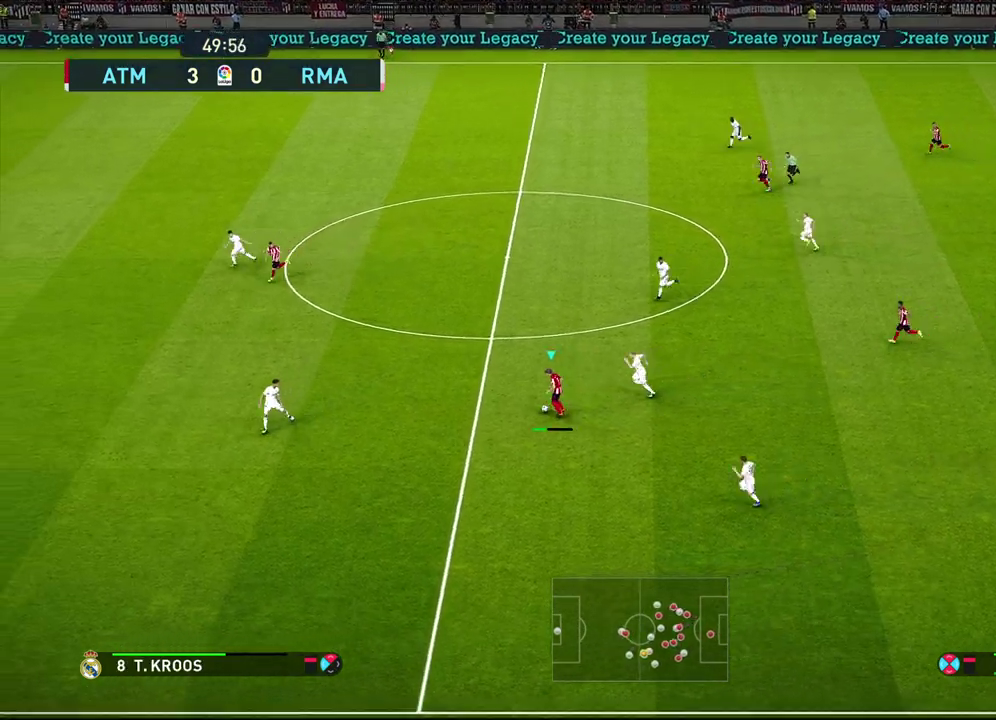
{"dt_ms": 600, "buttons": [], "left_stick": "center", "right_stick": "center", "events": [[150, "left_stick", "center"]]}
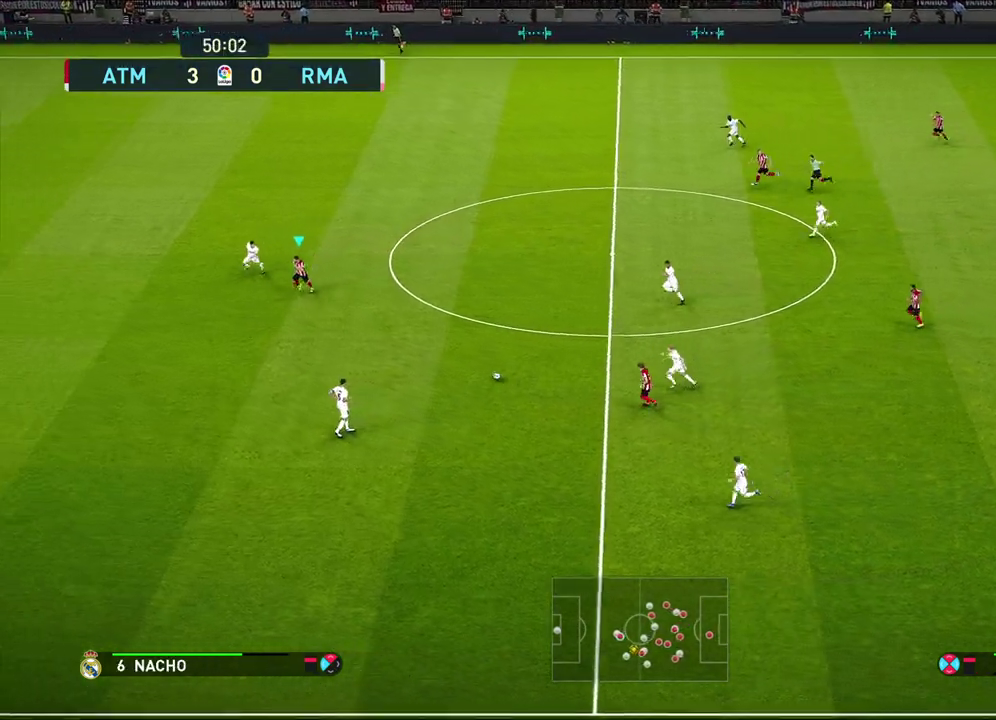
{"dt_ms": 400, "buttons": [], "left_stick": "right", "right_stick": "center", "events": [[167, "left_stick", "right"]]}
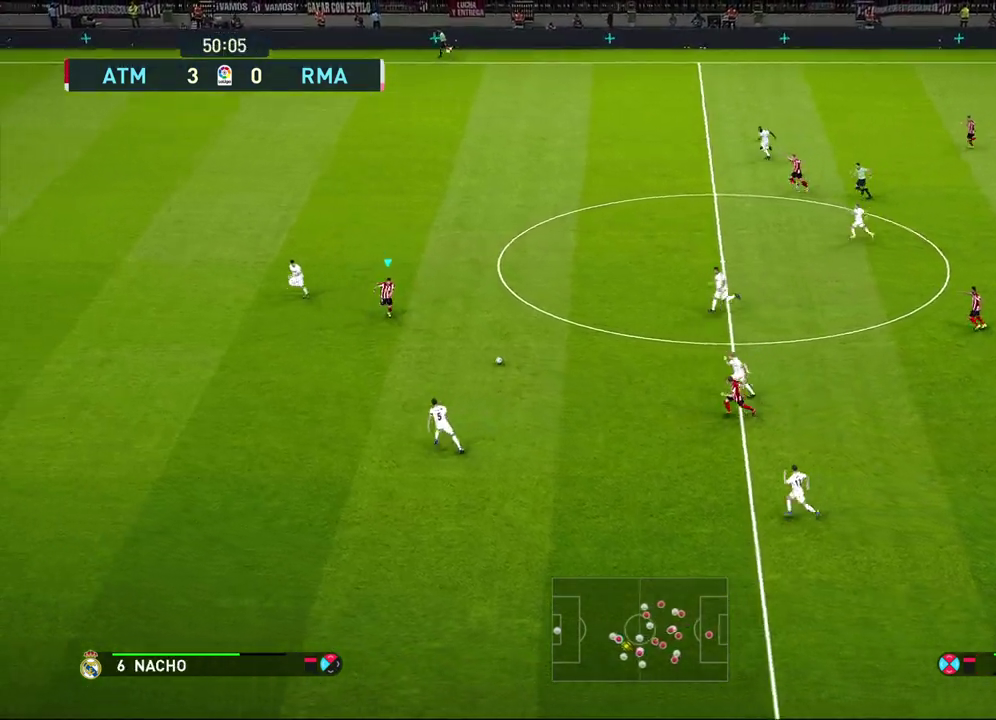
{"dt_ms": 500, "buttons": [], "left_stick": "right", "right_stick": "center", "events": []}
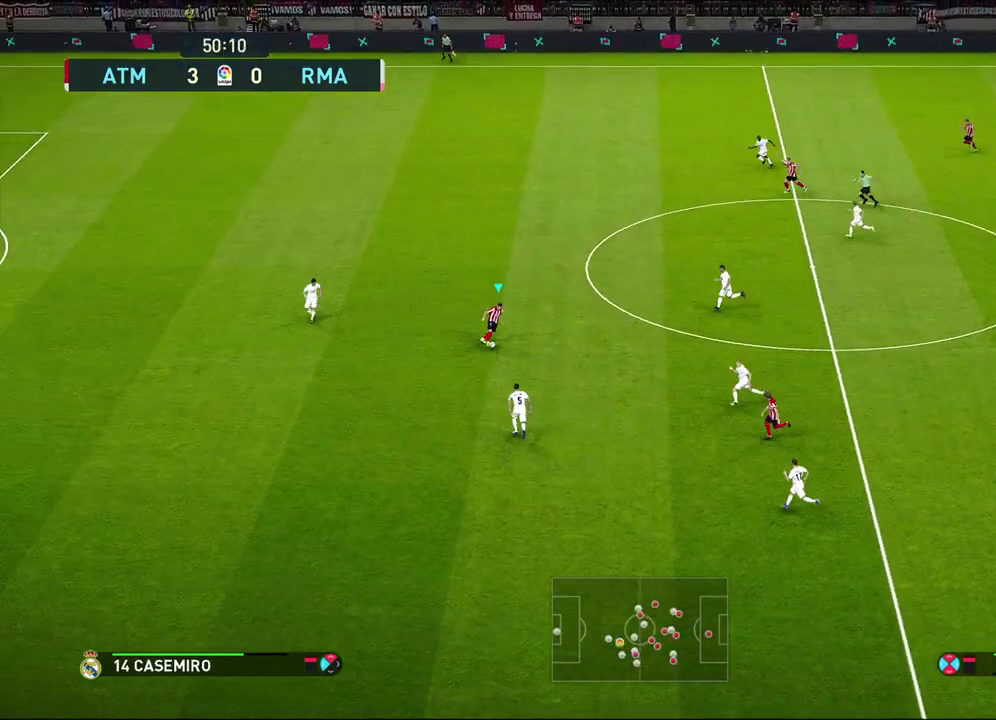
{"dt_ms": 500, "buttons": [], "left_stick": "left", "right_stick": "center", "events": [[117, "left_stick", "up-left"], [167, "left_stick", "left"]]}
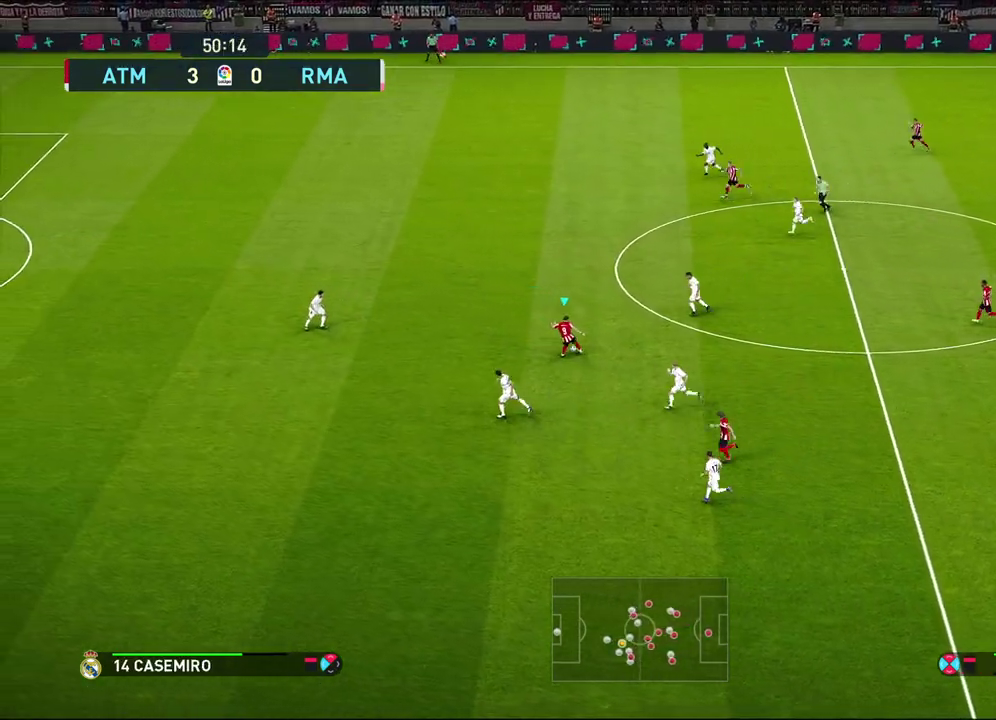
{"dt_ms": 600, "buttons": [], "left_stick": "left", "right_stick": "center", "events": []}
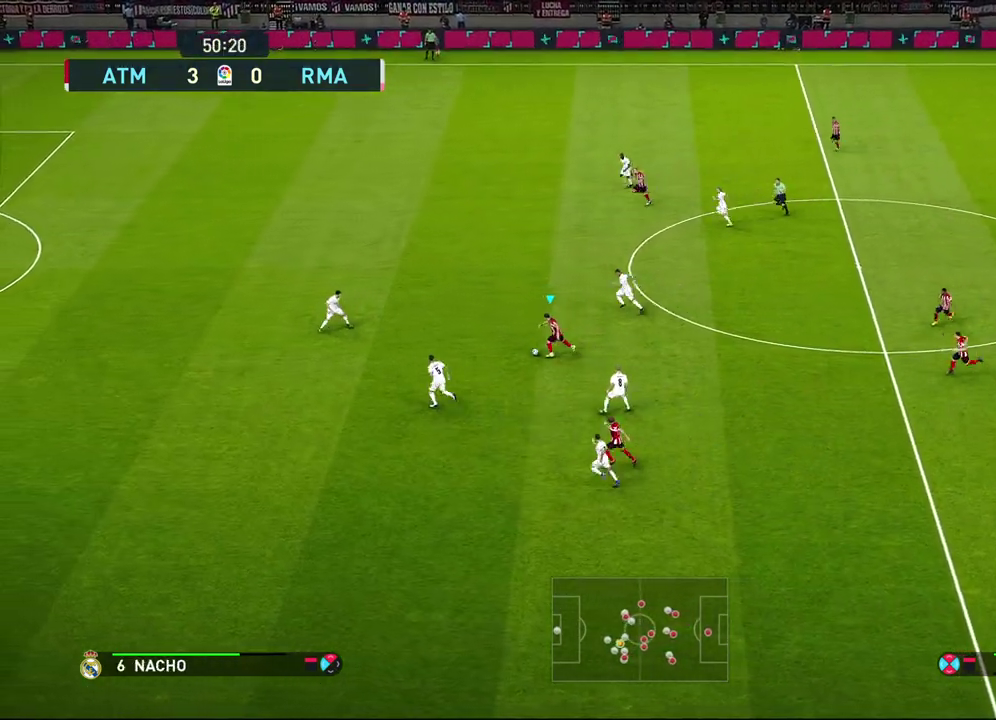
{"dt_ms": 400, "buttons": [], "left_stick": "left", "right_stick": "center", "events": [[17, "left_stick", "up-left"], [367, "left_stick", "left"]]}
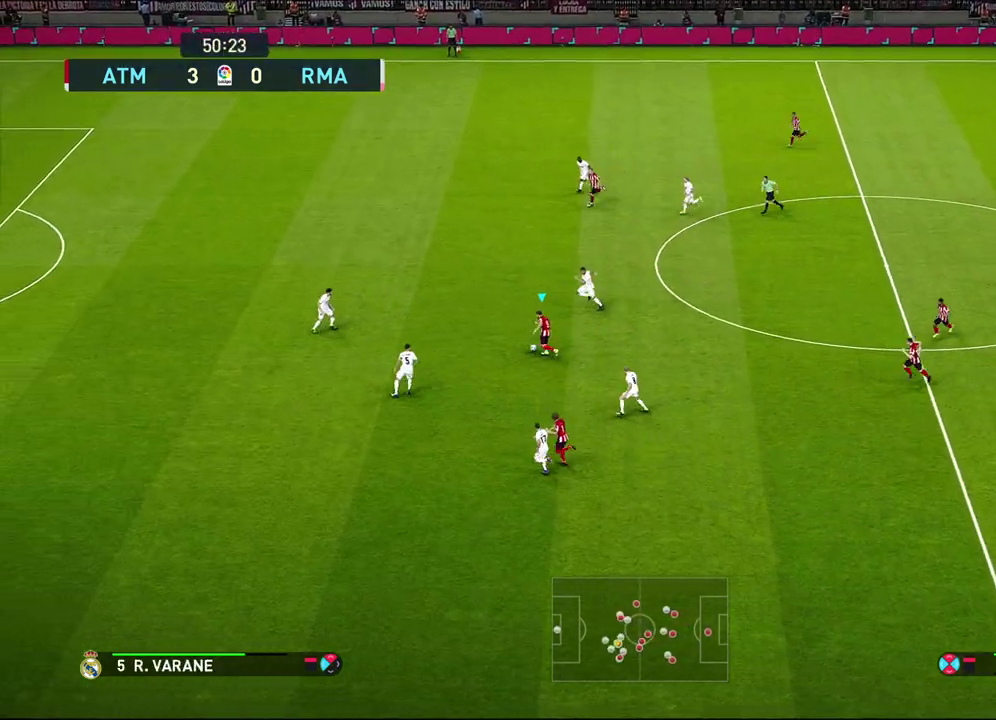
{"dt_ms": 300, "buttons": [], "left_stick": "down-left", "right_stick": "center", "events": [[217, "left_stick", "down-left"]]}
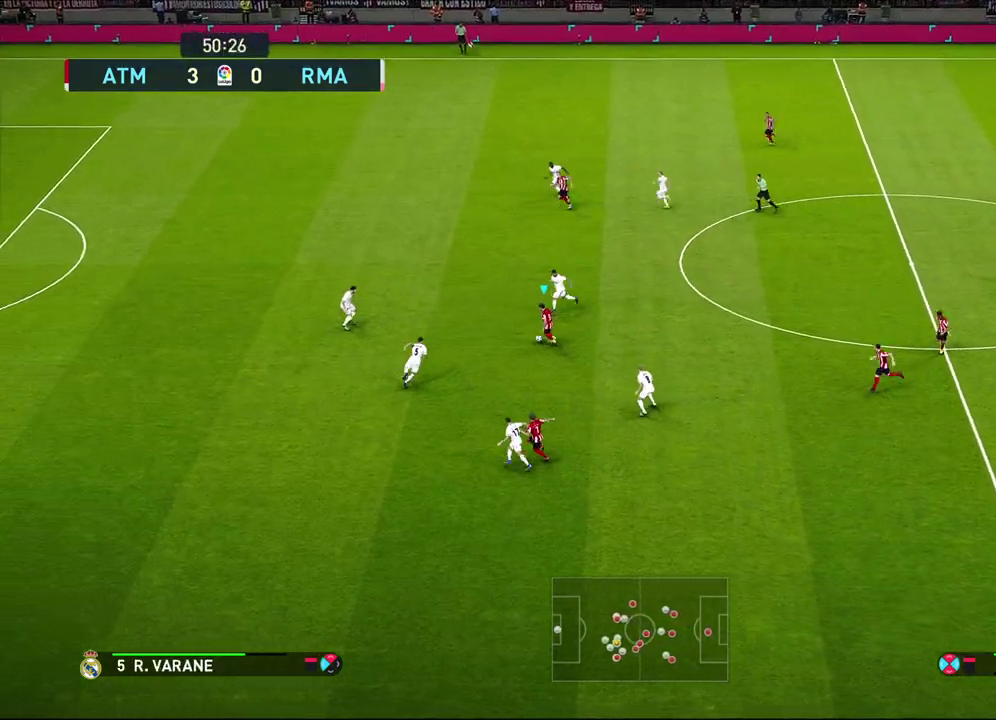
{"dt_ms": 600, "buttons": [], "left_stick": "down-right", "right_stick": "center", "events": [[117, "left_stick", "down"], [400, "left_stick", "down-right"]]}